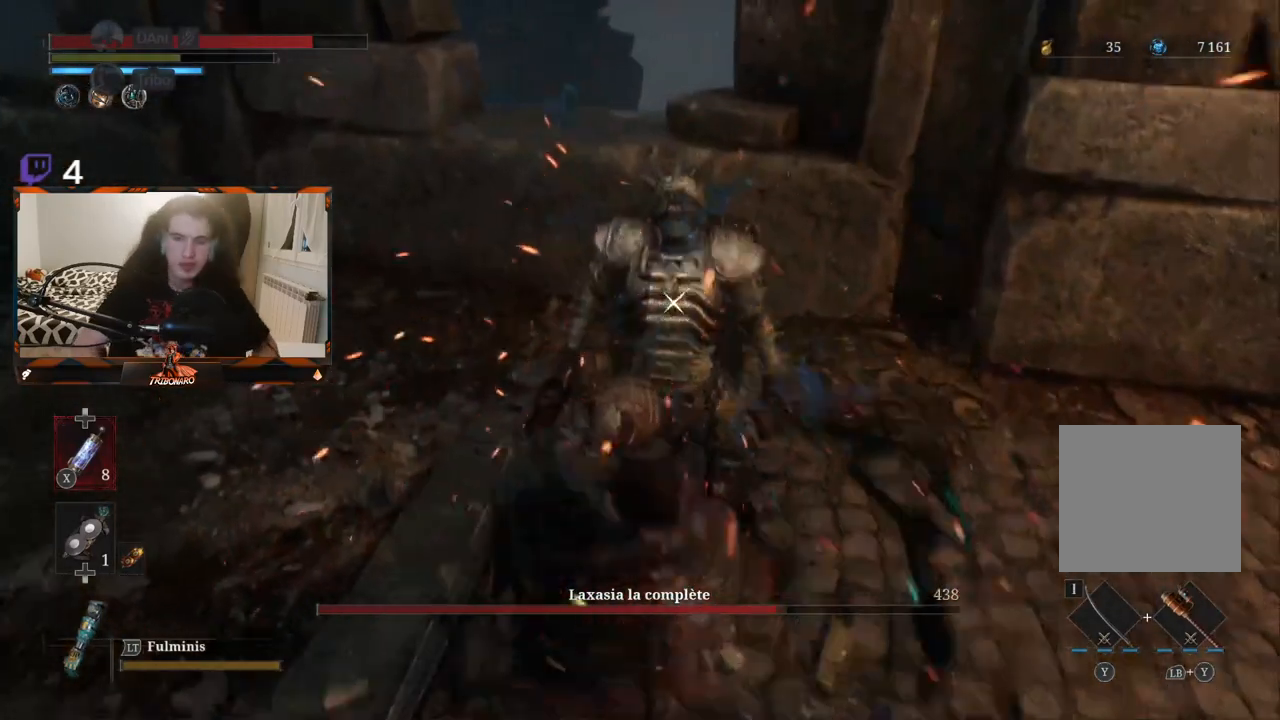
Gameplay with a controller (Xbox layout); each line is a JSON object with the inputs held at the frame after it. "events" lists button and stick changes between this image and that frame as [ms after this image, input, new state], when the widget could be followed in between.
{"buttons": [], "left_stick": "center", "right_stick": "center", "events": []}
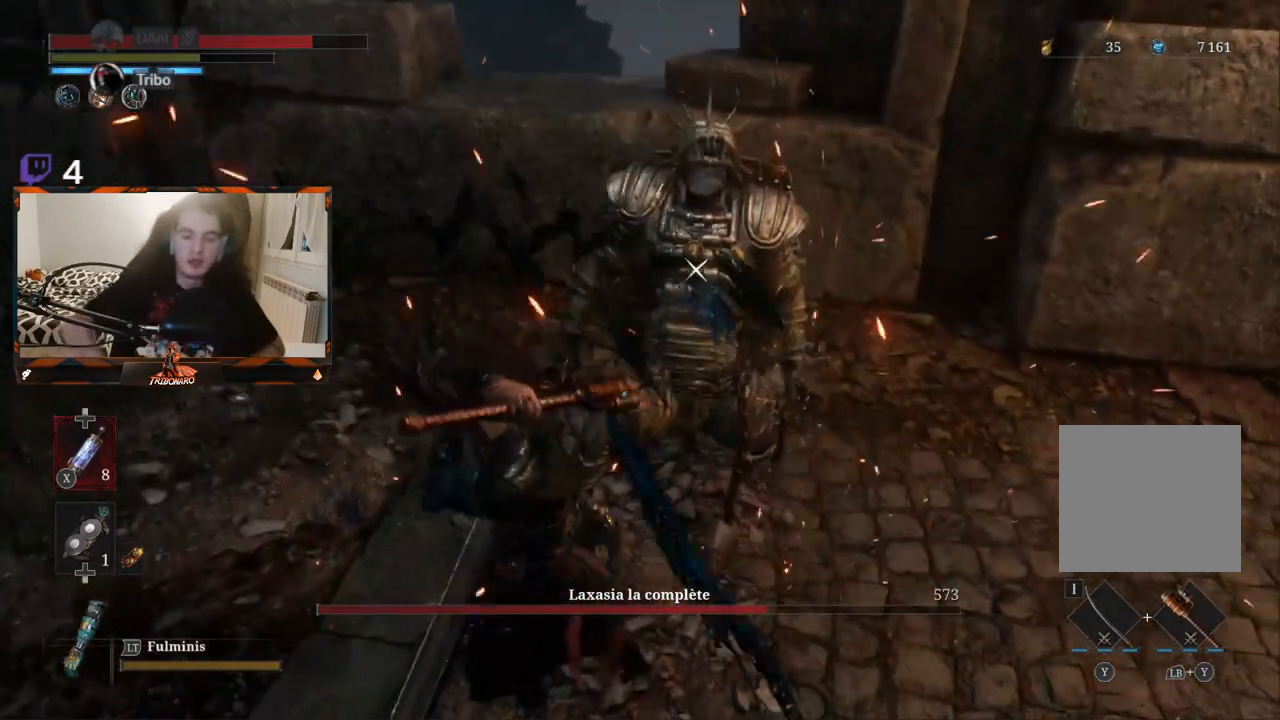
{"buttons": [], "left_stick": "center", "right_stick": "center", "events": []}
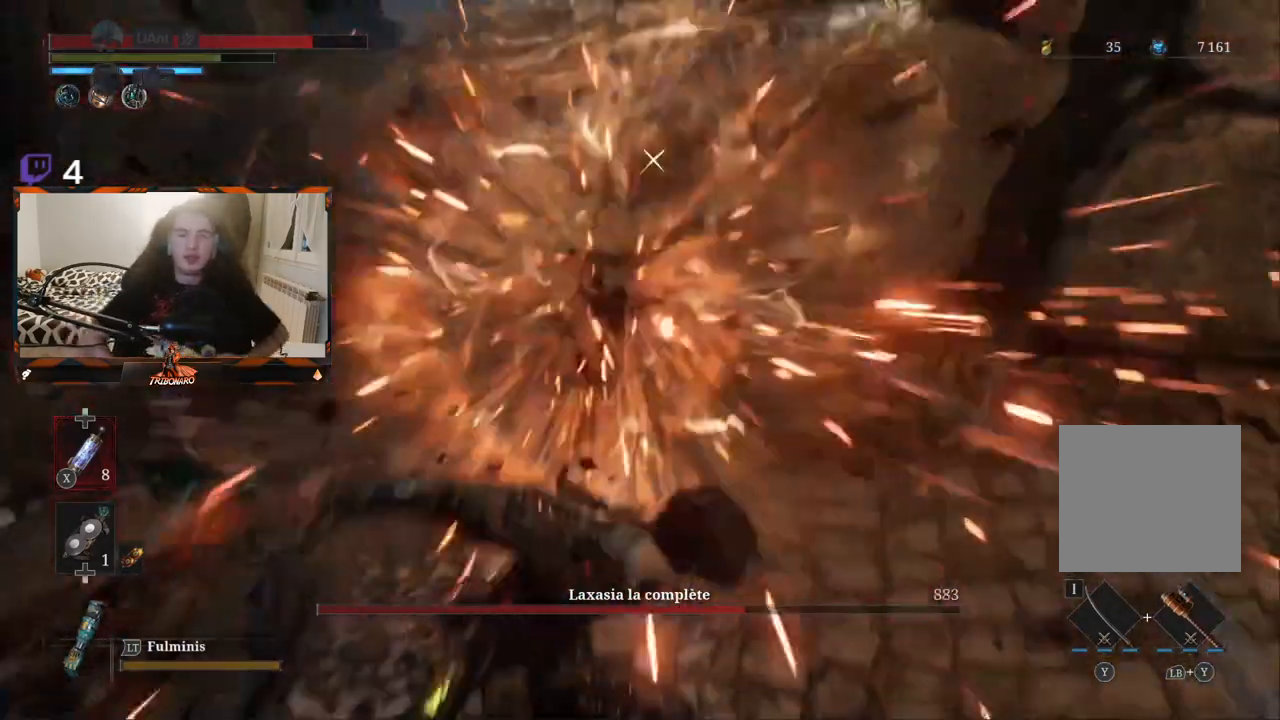
{"buttons": [], "left_stick": "center", "right_stick": "center", "events": []}
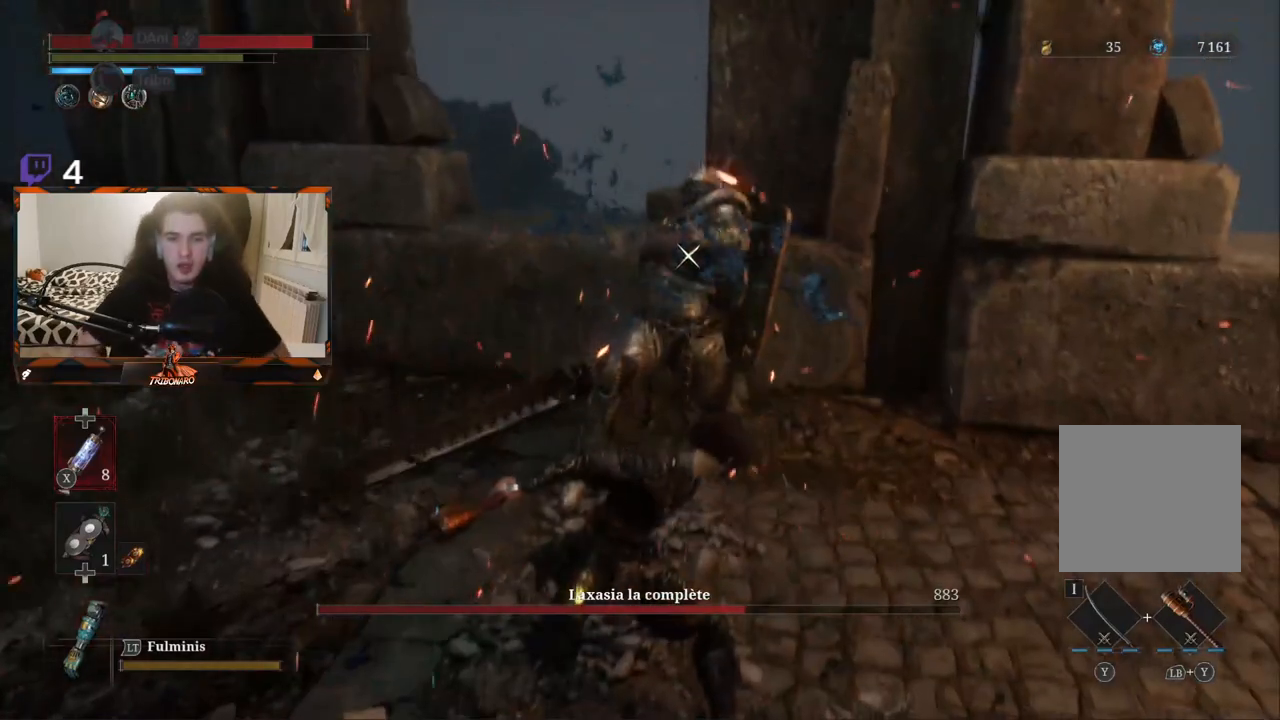
{"buttons": [], "left_stick": "center", "right_stick": "center", "events": []}
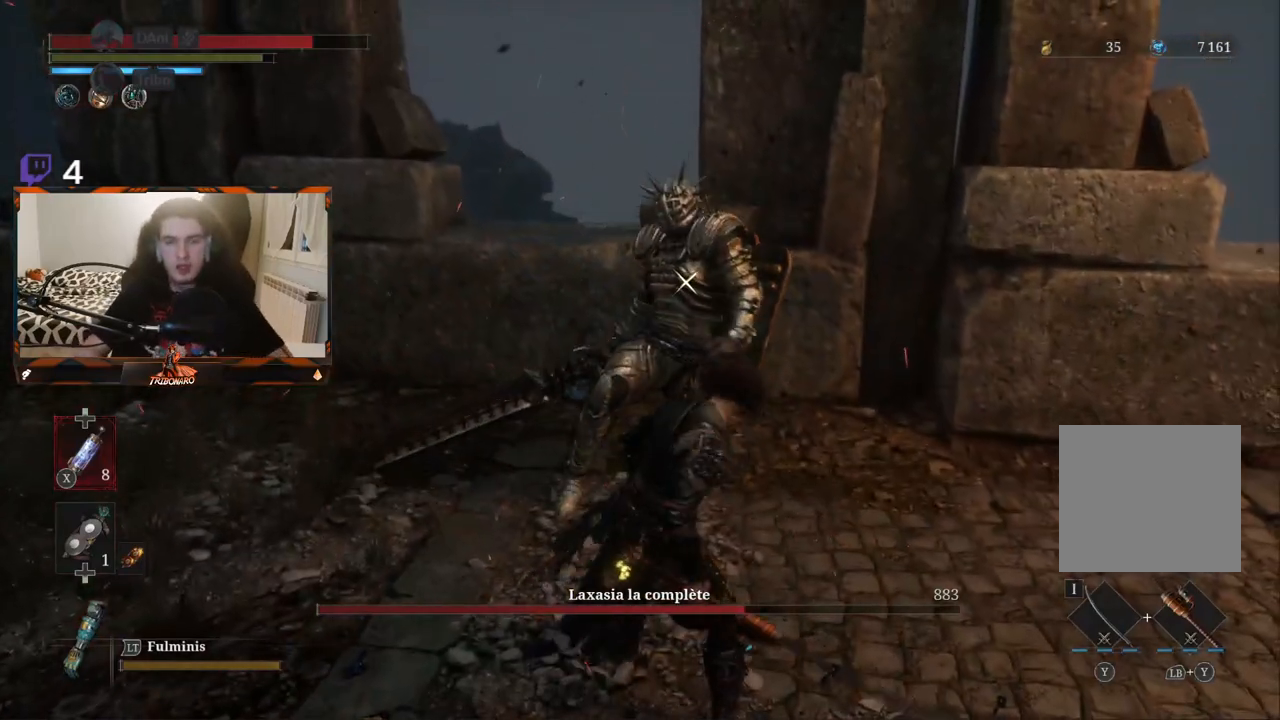
{"buttons": [], "left_stick": "down", "right_stick": "center", "events": [[83, "left_stick", "down"]]}
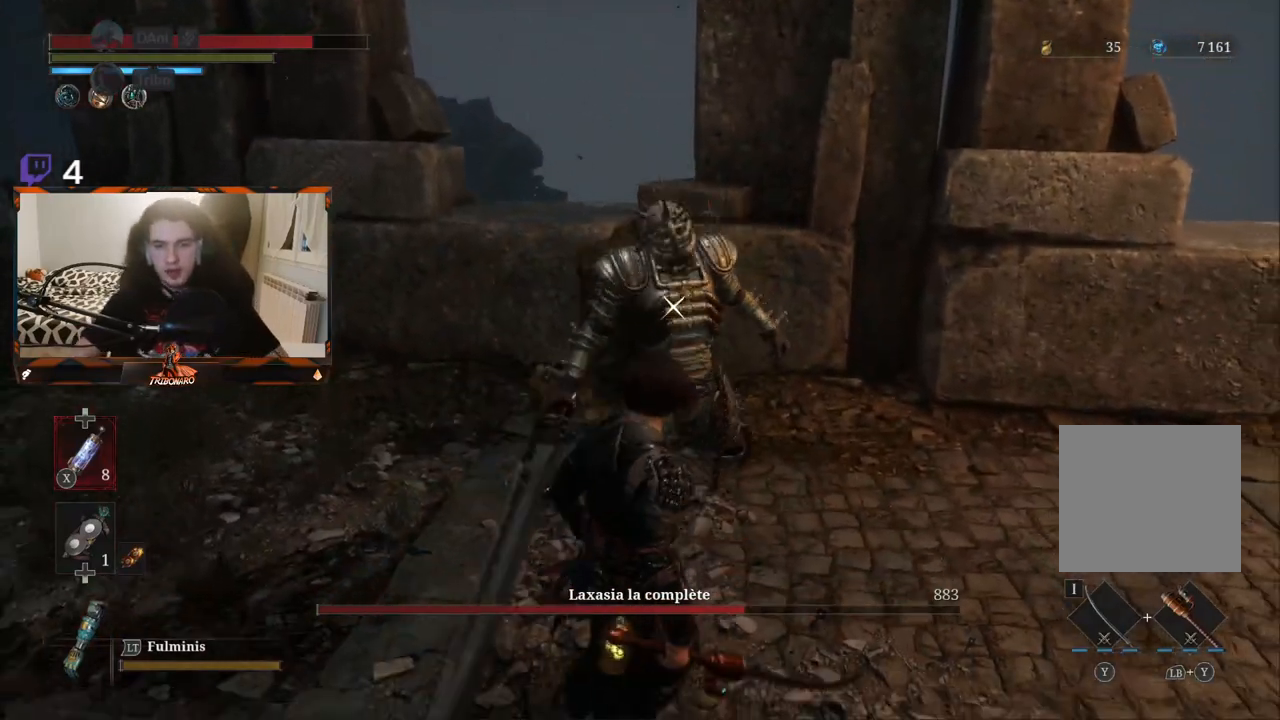
{"buttons": [], "left_stick": "center", "right_stick": "center", "events": [[183, "left_stick", "center"]]}
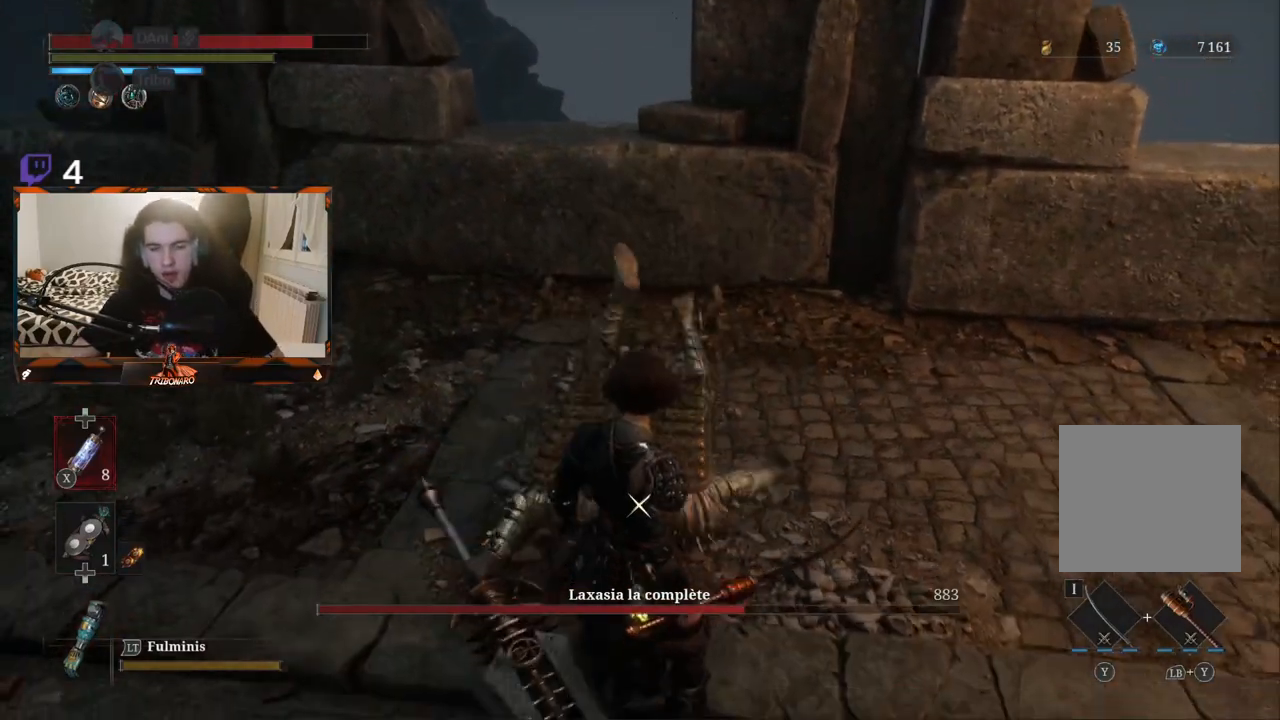
{"buttons": [], "left_stick": "center", "right_stick": "center", "events": [[200, "left_stick", "down"], [400, "left_stick", "center"]]}
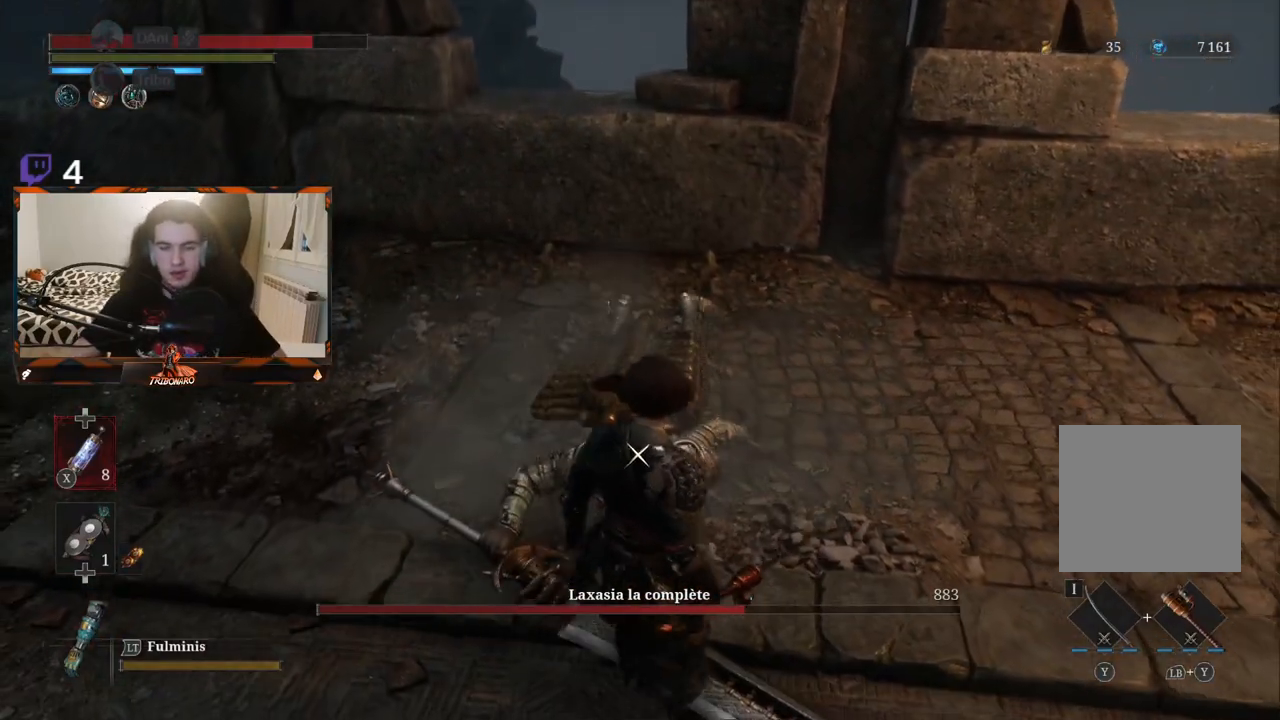
{"buttons": [], "left_stick": "center", "right_stick": "center", "events": [[150, "left_stick", "left"], [283, "left_stick", "center"]]}
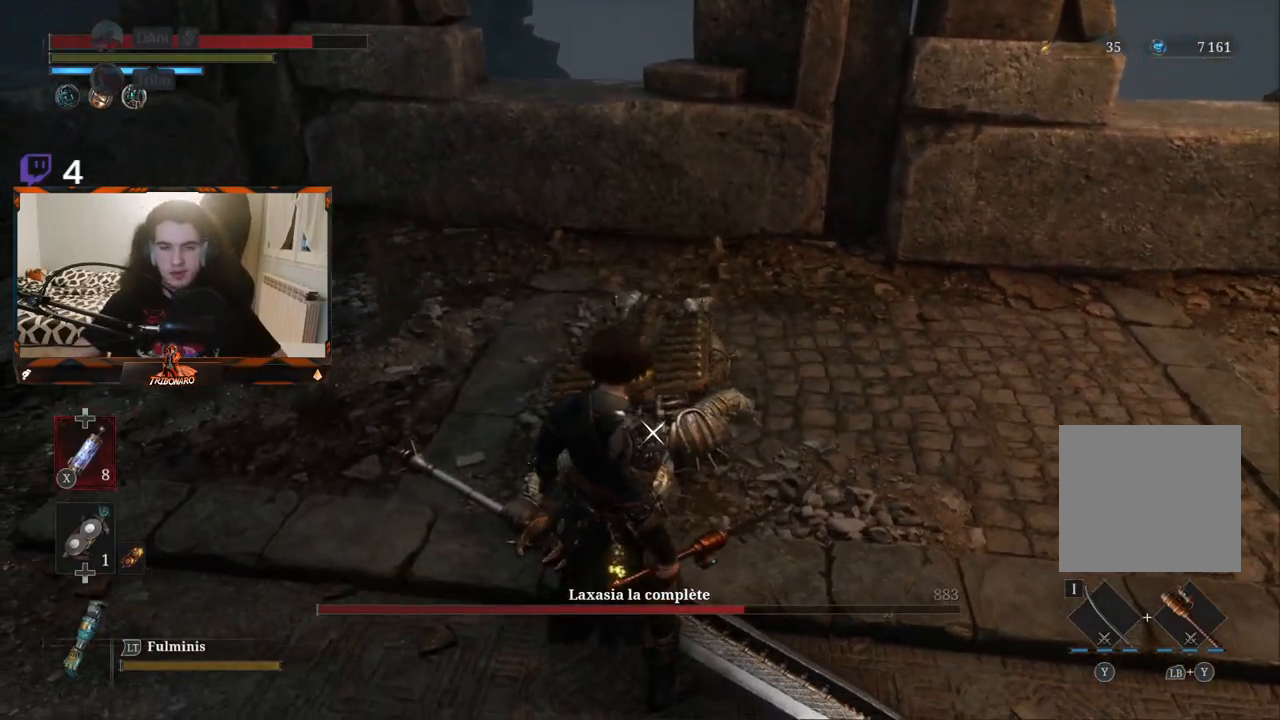
{"buttons": [], "left_stick": "center", "right_stick": "center", "events": []}
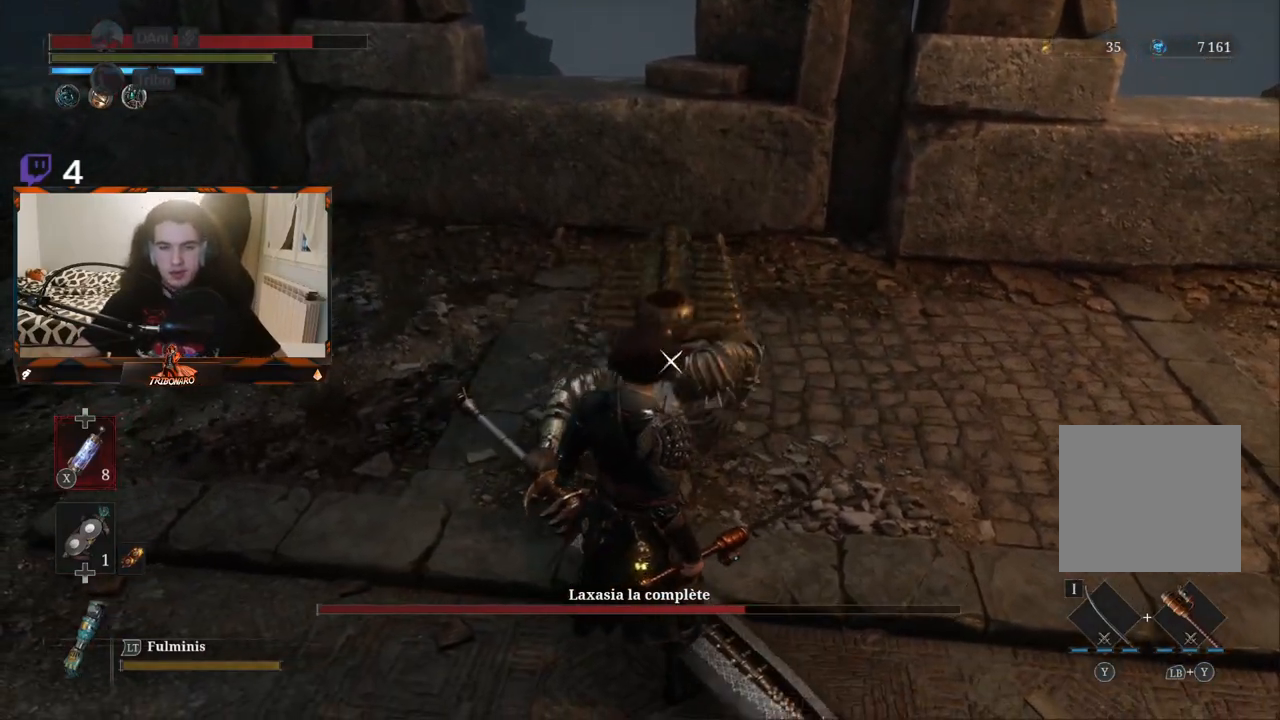
{"buttons": [], "left_stick": "center", "right_stick": "center", "events": [[200, "R1", "down"], [267, "R1", "up"]]}
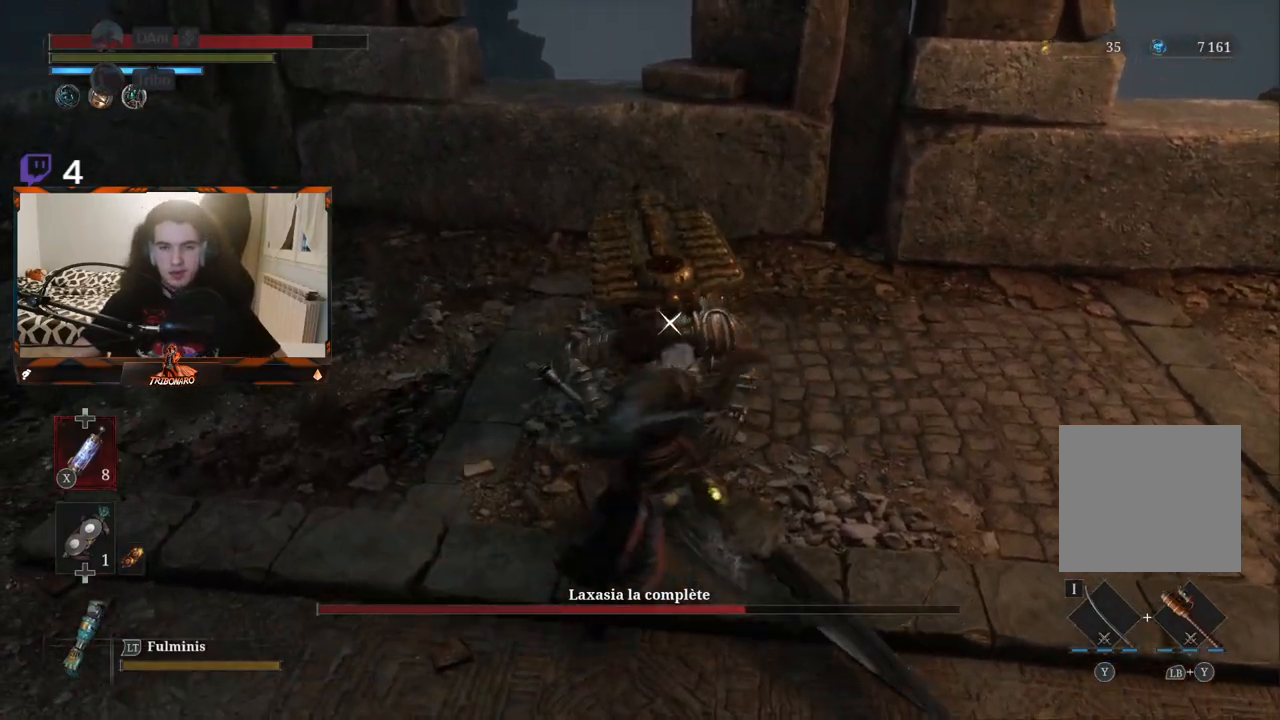
{"buttons": ["R1"], "left_stick": "center", "right_stick": "center", "events": [[450, "R1", "down"]]}
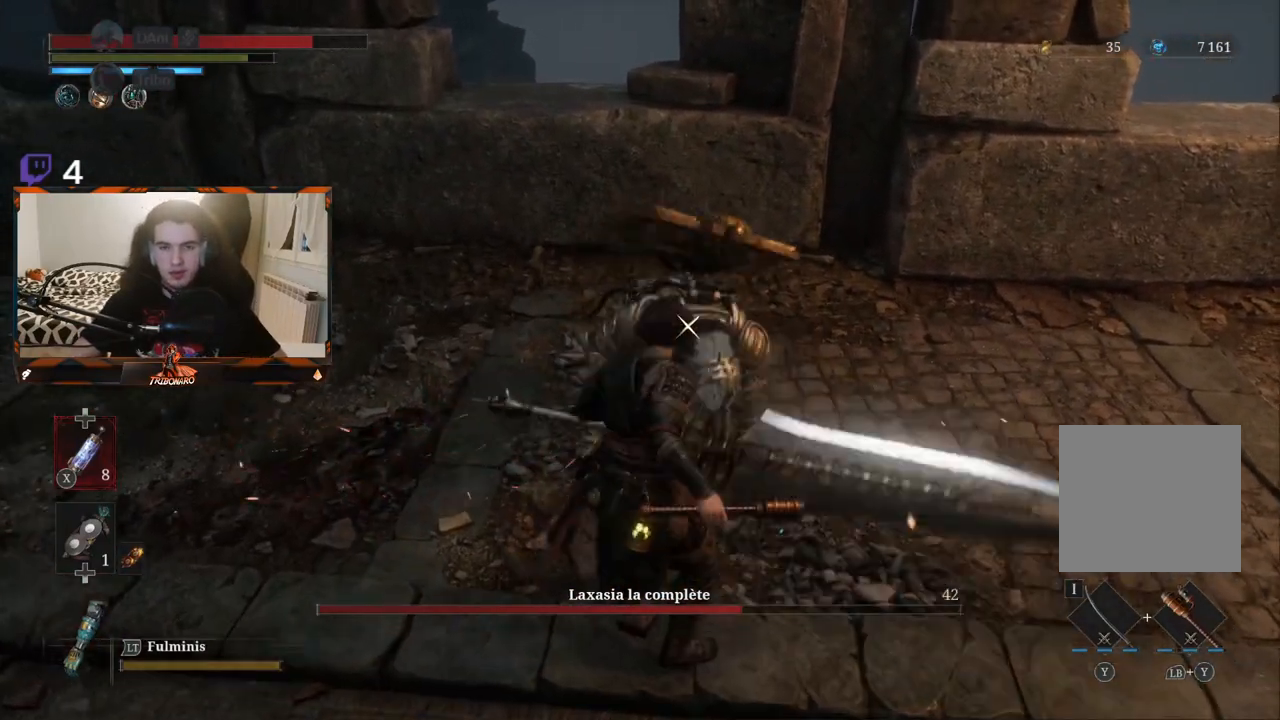
{"buttons": ["R1"], "left_stick": "center", "right_stick": "center", "events": [[67, "R1", "up"], [150, "R1", "down"], [233, "R1", "up"], [300, "R1", "down"], [383, "R1", "up"], [450, "R1", "down"]]}
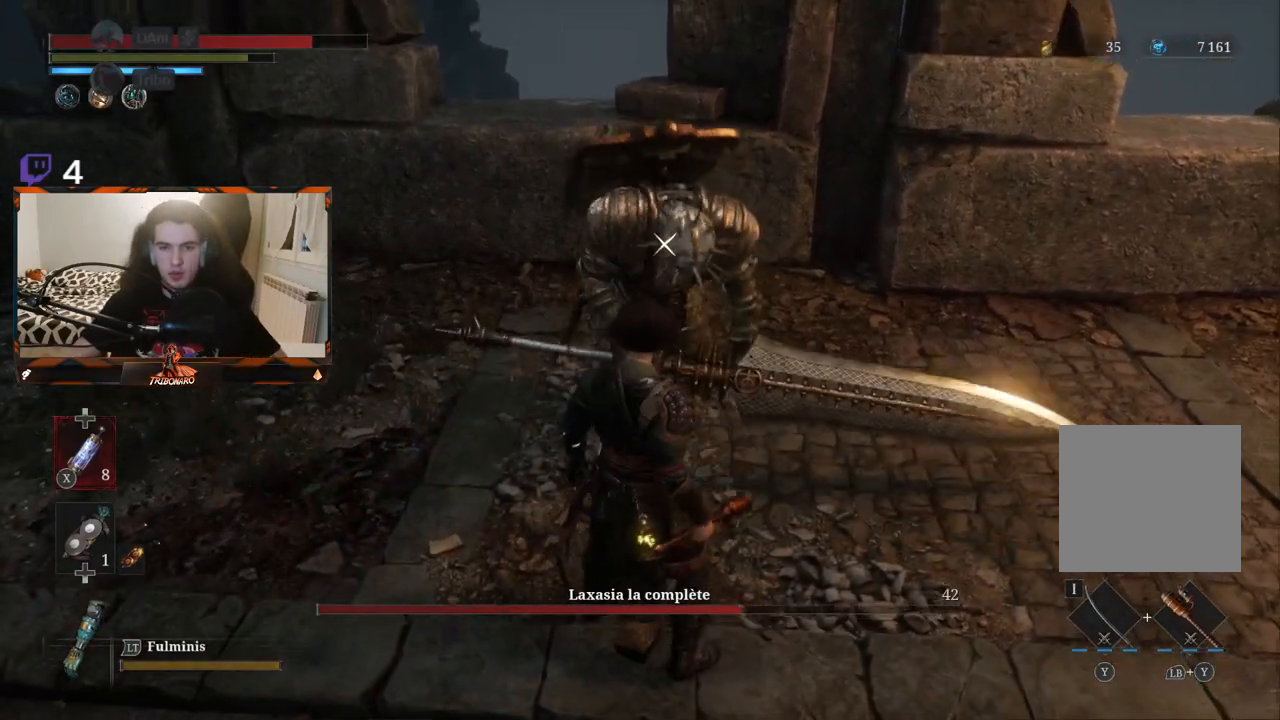
{"buttons": ["R1"], "left_stick": "center", "right_stick": "center", "events": [[33, "R1", "up"], [83, "R1", "down"], [183, "R1", "up"], [500, "R1", "down"]]}
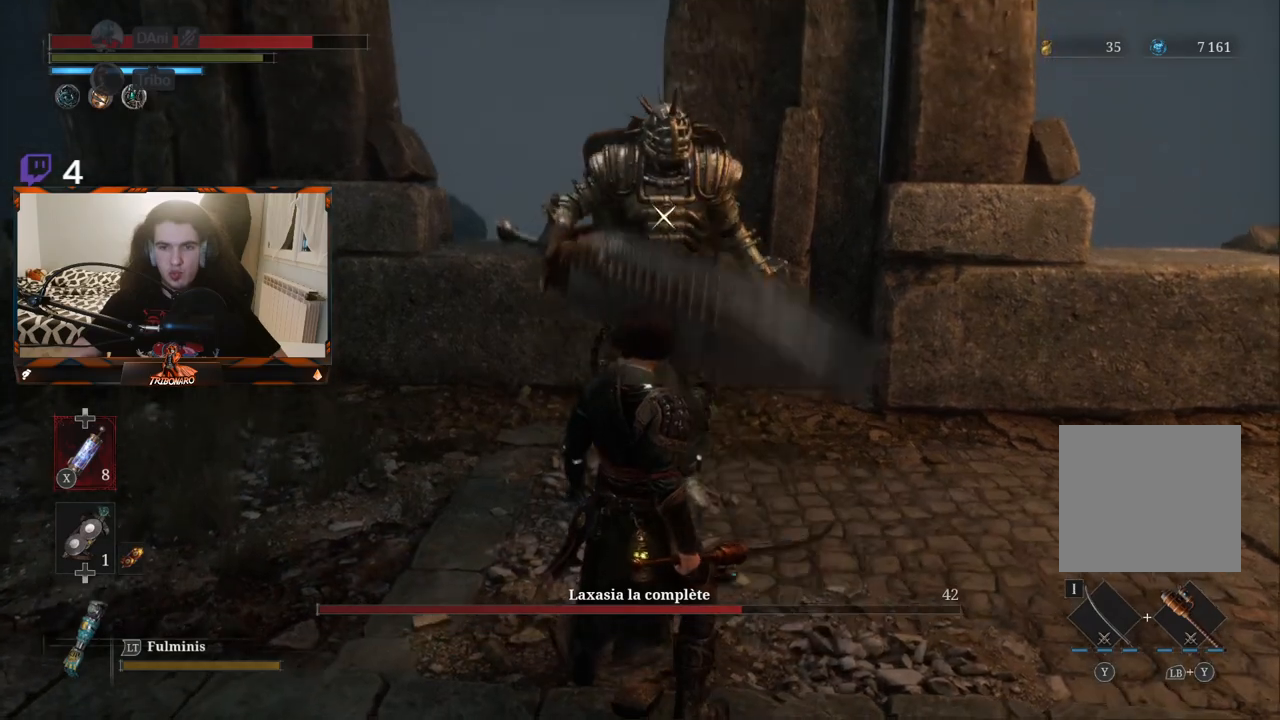
{"buttons": [], "left_stick": "center", "right_stick": "center", "events": [[100, "R1", "up"]]}
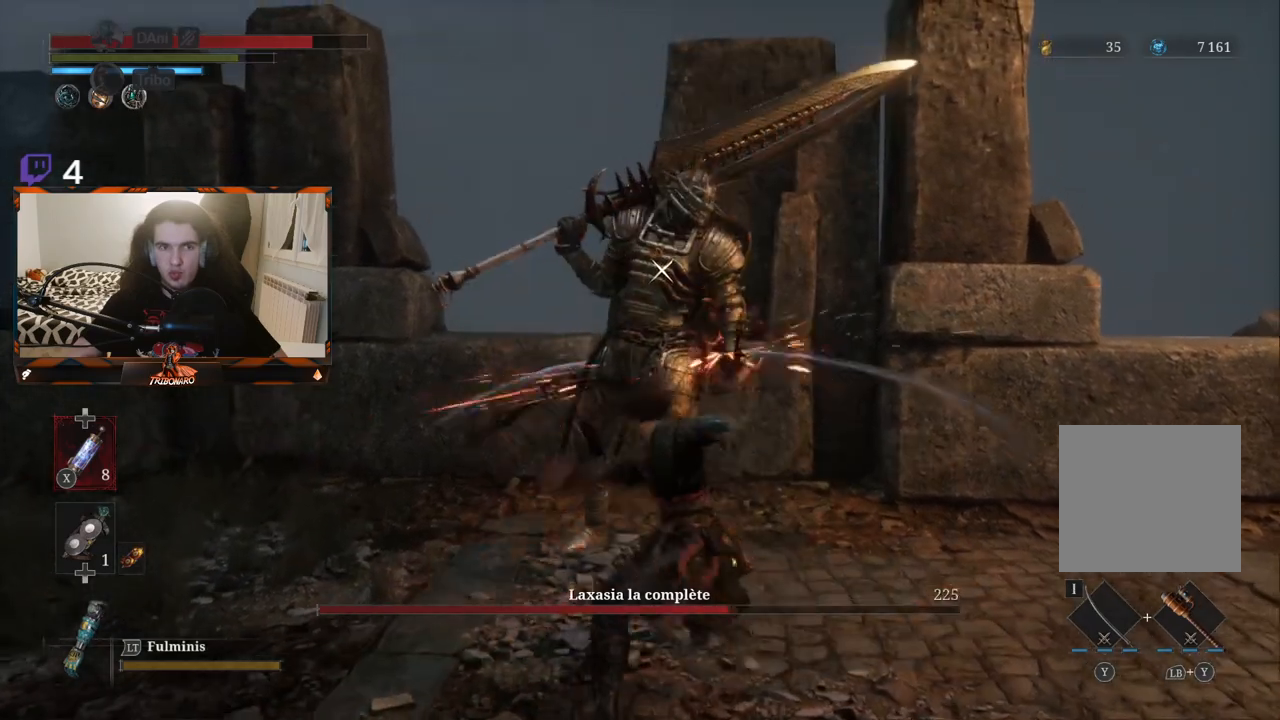
{"buttons": [], "left_stick": "center", "right_stick": "center", "events": [[233, "R1", "down"], [350, "R1", "up"]]}
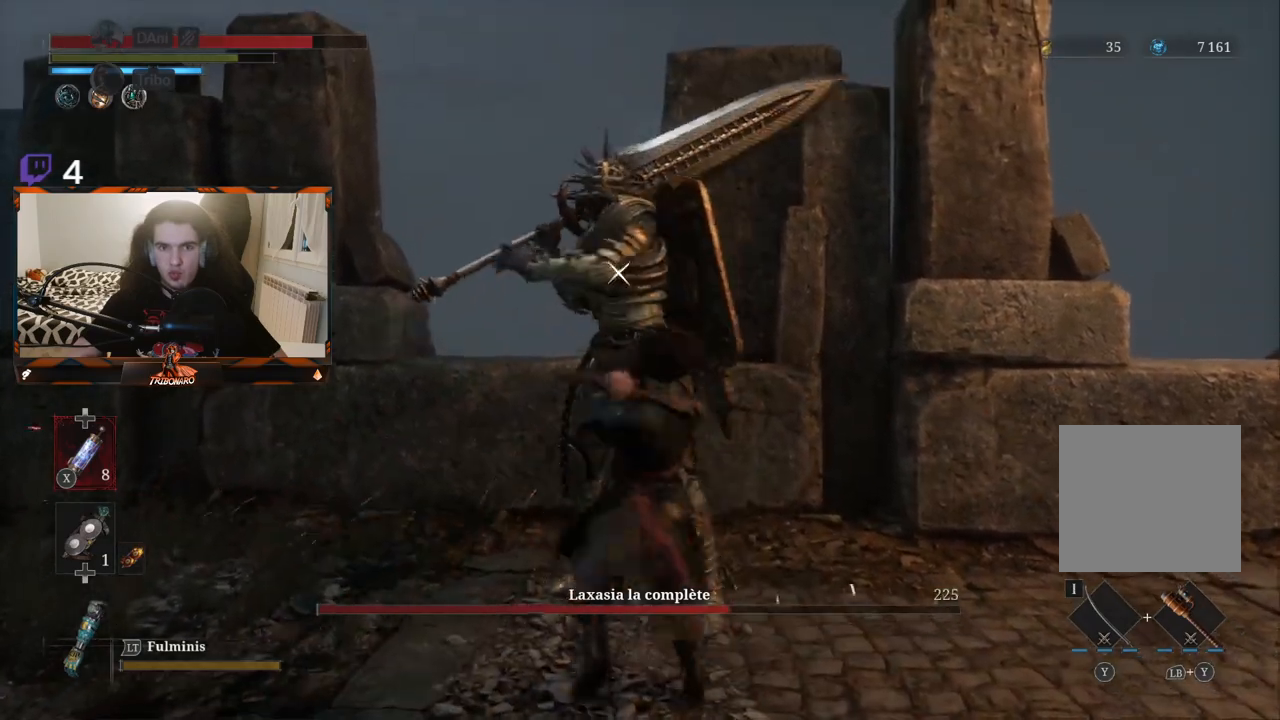
{"buttons": [], "left_stick": "right", "right_stick": "center", "events": [[483, "left_stick", "right"]]}
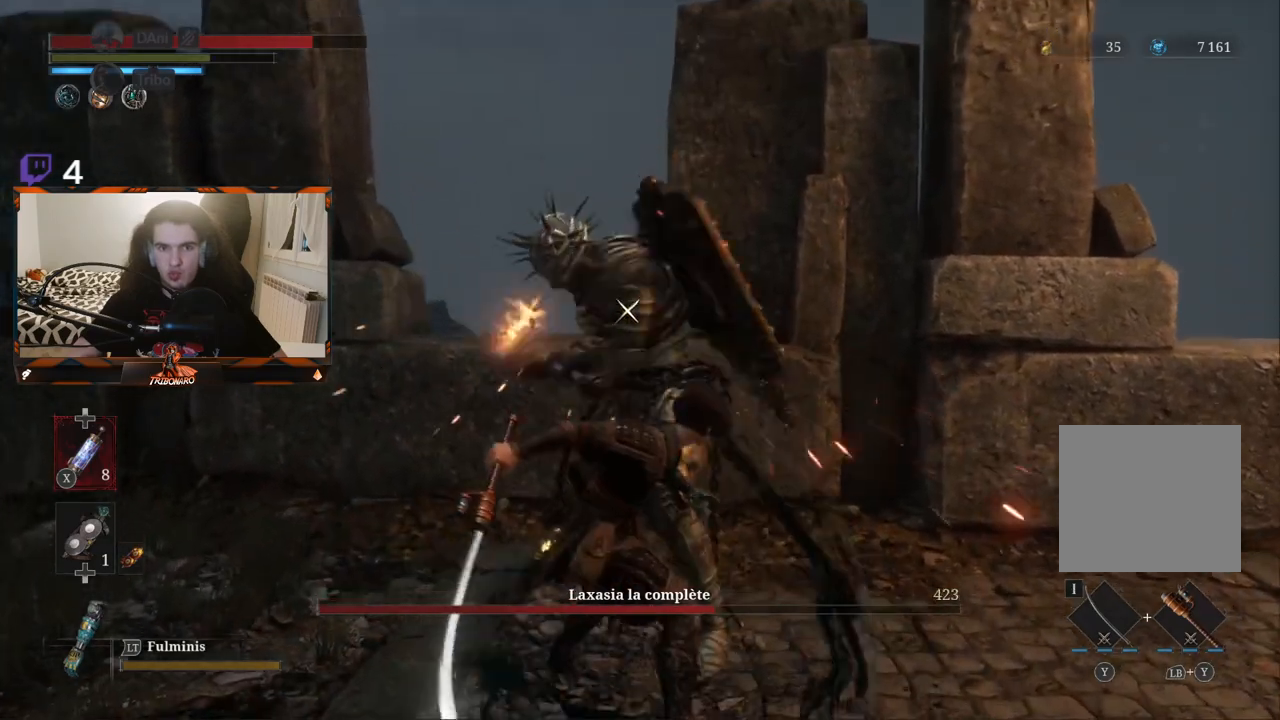
{"buttons": [], "left_stick": "right", "right_stick": "center", "events": [[33, "left_stick", "down-right"], [500, "left_stick", "right"]]}
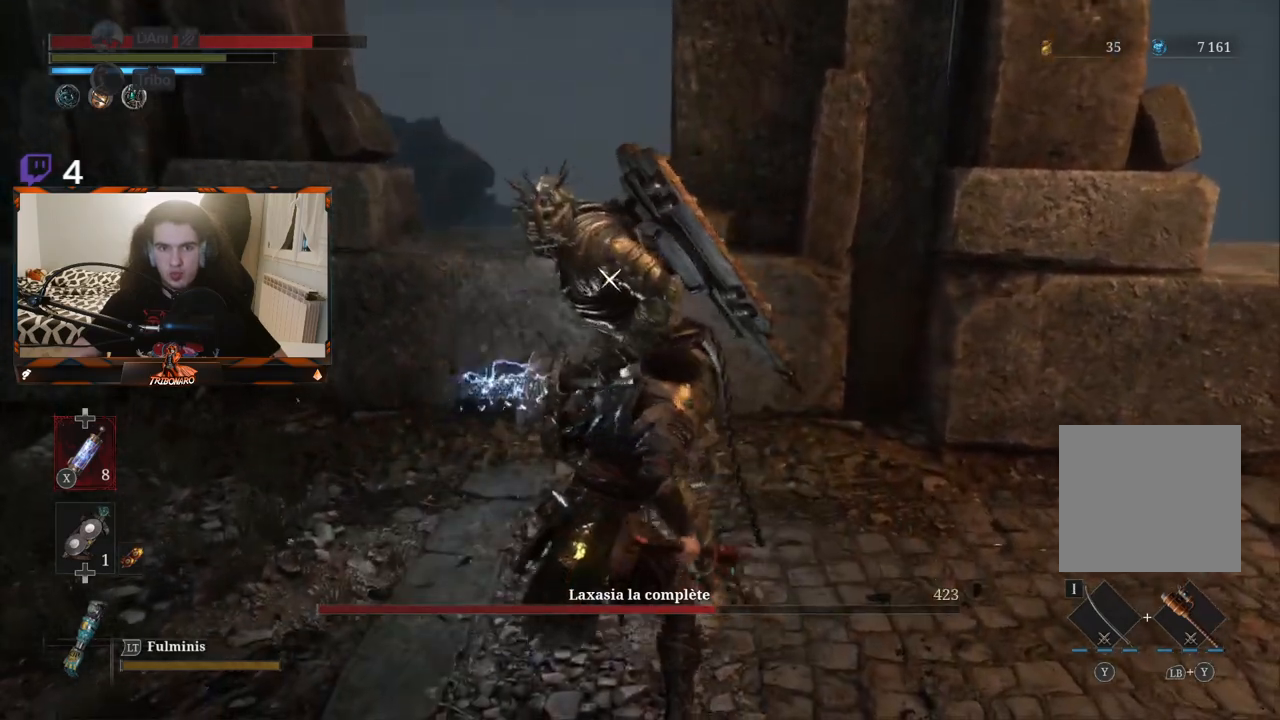
{"buttons": ["B"], "left_stick": "right", "right_stick": "center", "events": [[83, "B", "down"], [150, "B", "up"], [433, "B", "down"]]}
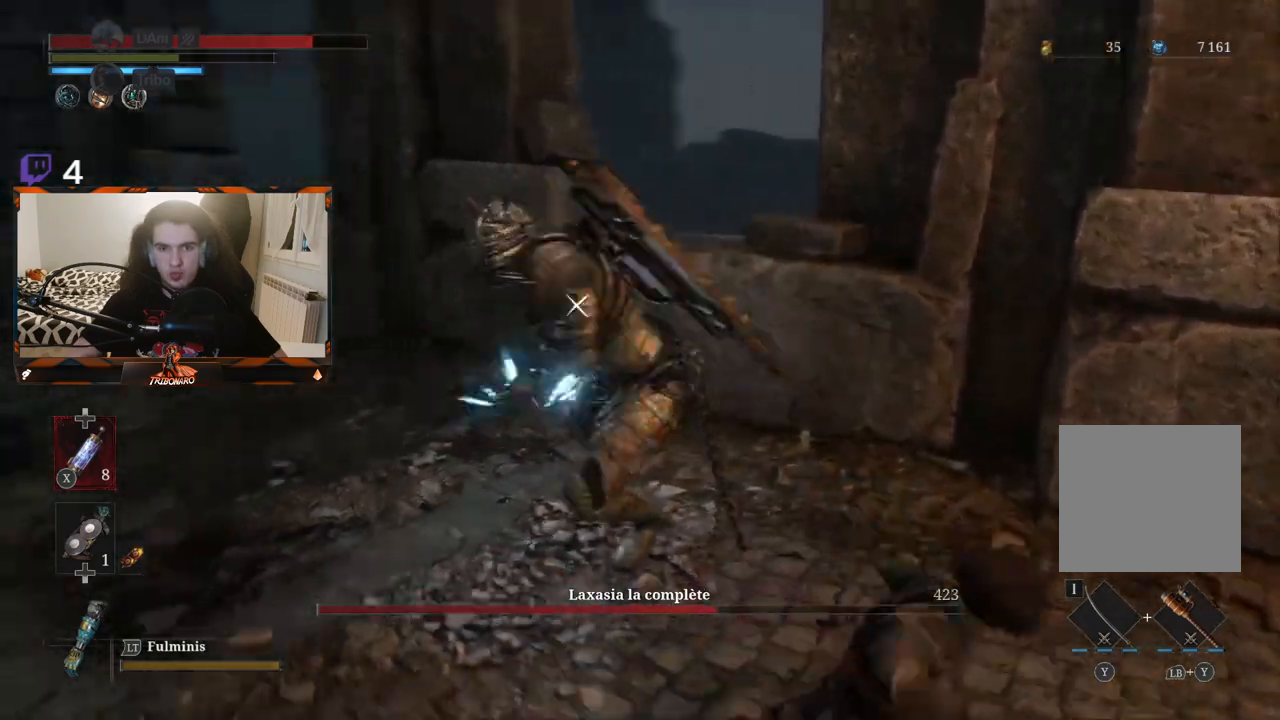
{"buttons": [], "left_stick": "up-right", "right_stick": "center", "events": [[17, "B", "up"], [433, "left_stick", "up-right"]]}
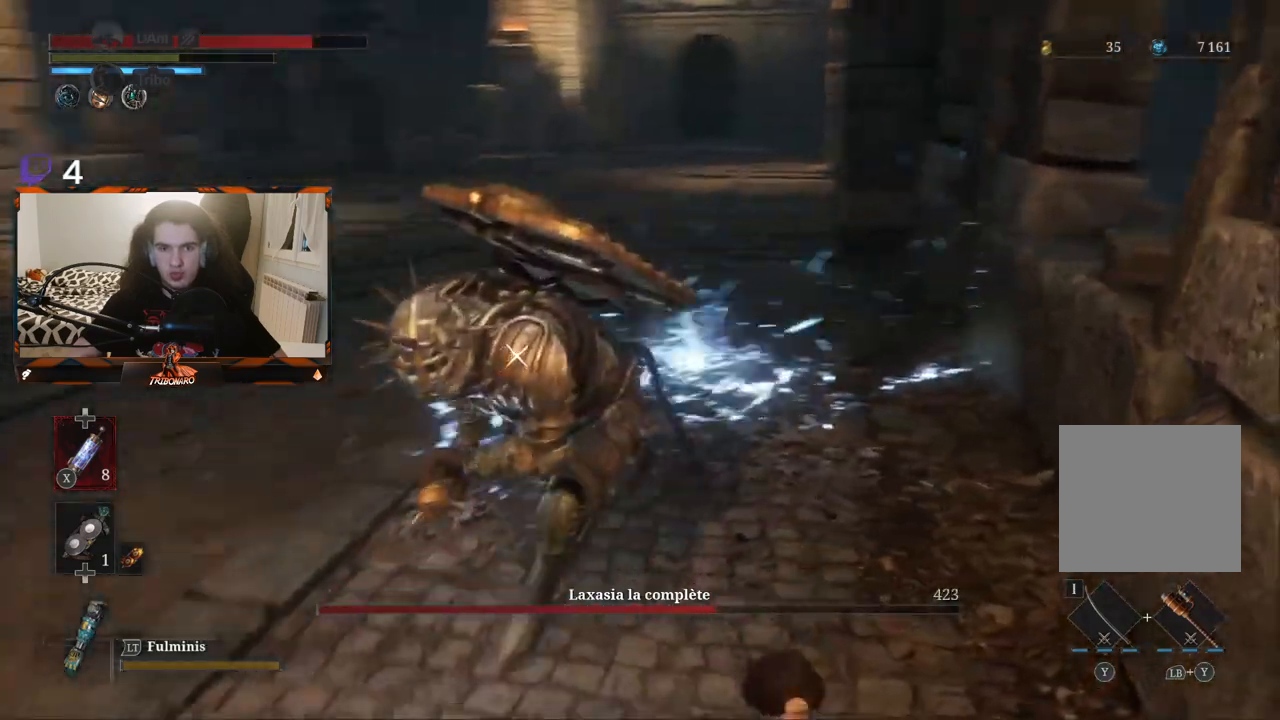
{"buttons": [], "left_stick": "right", "right_stick": "center"}
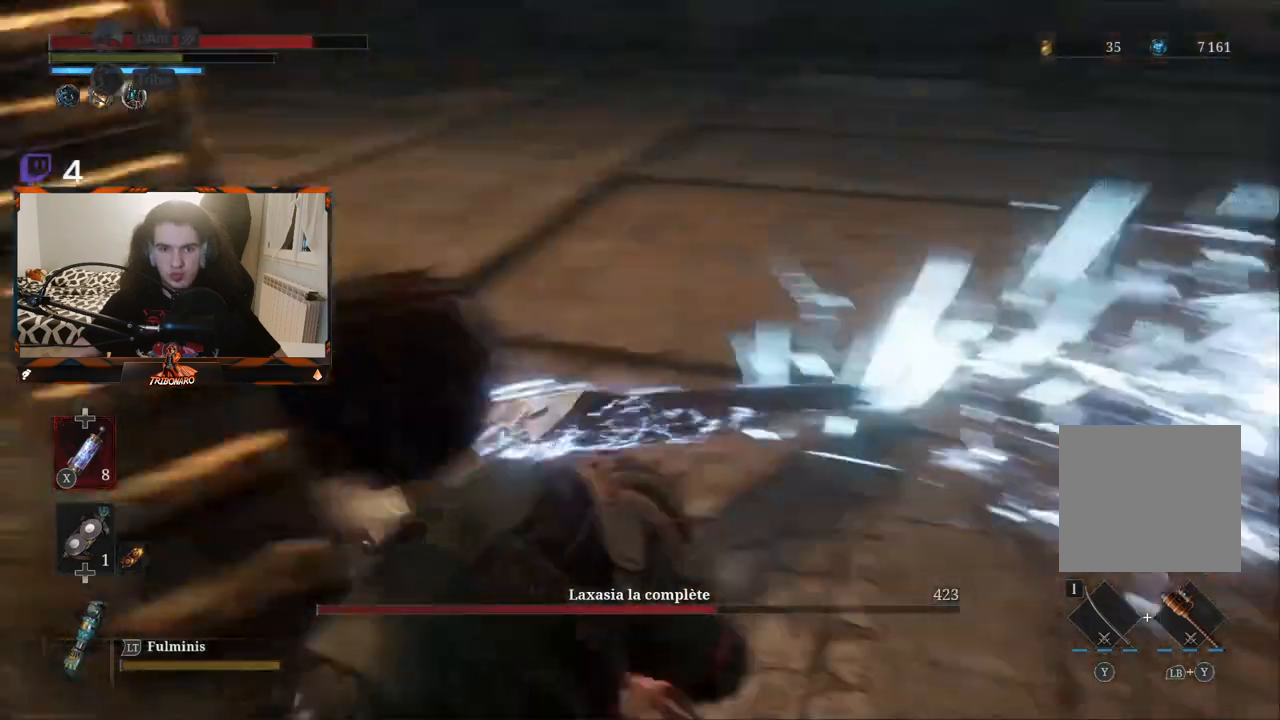
{"buttons": [], "left_stick": "down", "right_stick": "center", "events": [[317, "left_stick", "down-right"], [500, "left_stick", "down"]]}
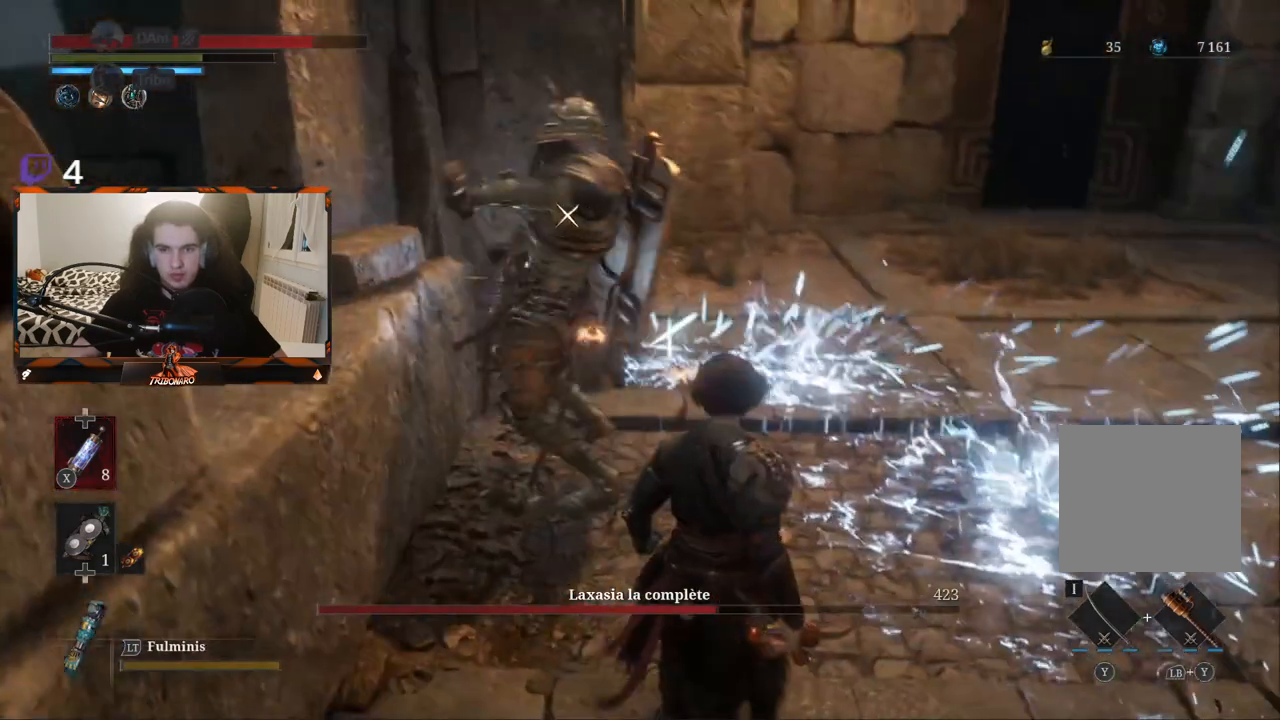
{"buttons": [], "left_stick": "up-left", "right_stick": "center", "events": [[233, "left_stick", "center"], [317, "left_stick", "up"], [417, "left_stick", "up-left"]]}
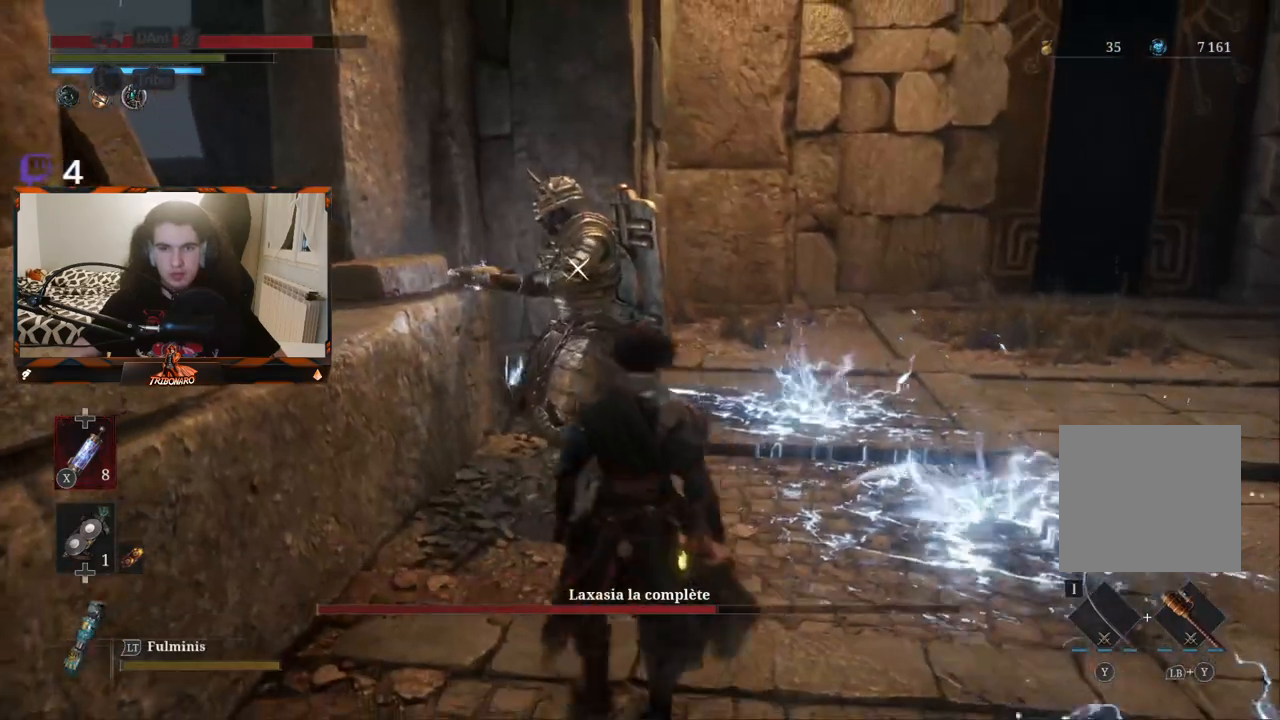
{"buttons": [], "left_stick": "center", "right_stick": "center", "events": [[183, "R1", "down"], [250, "R1", "up"], [267, "left_stick", "center"]]}
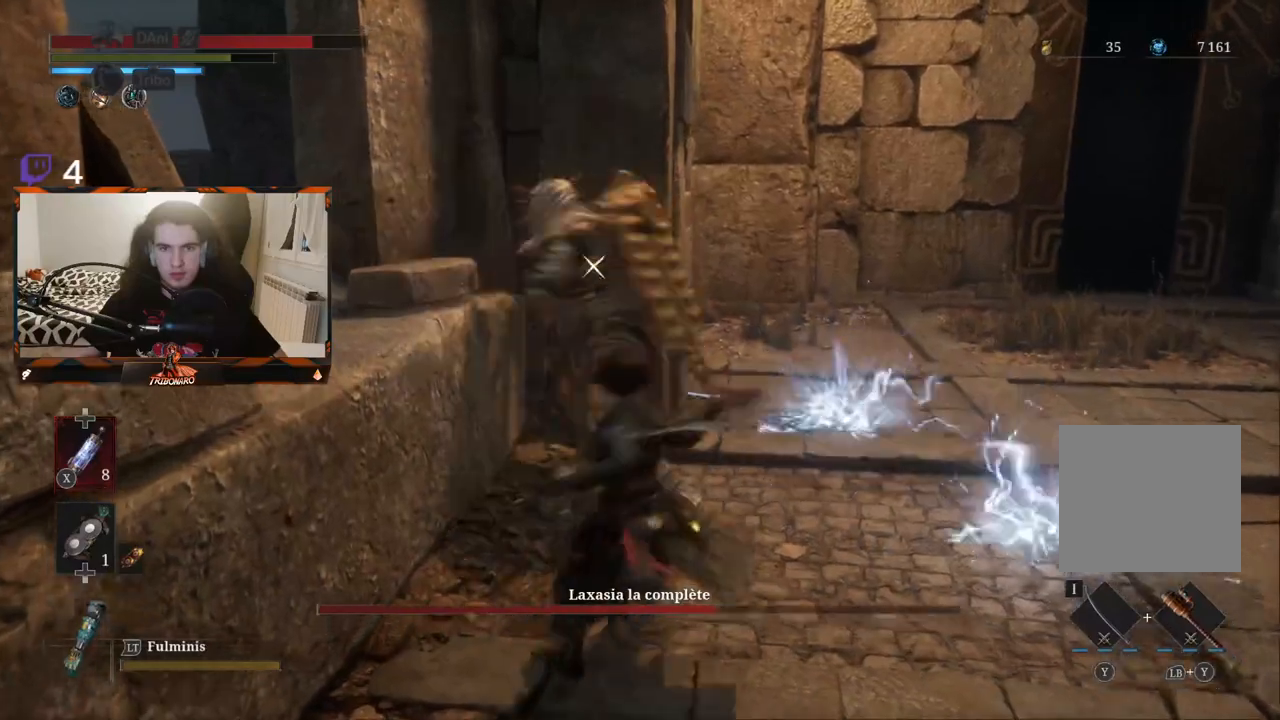
{"buttons": [], "left_stick": "center", "right_stick": "center", "events": []}
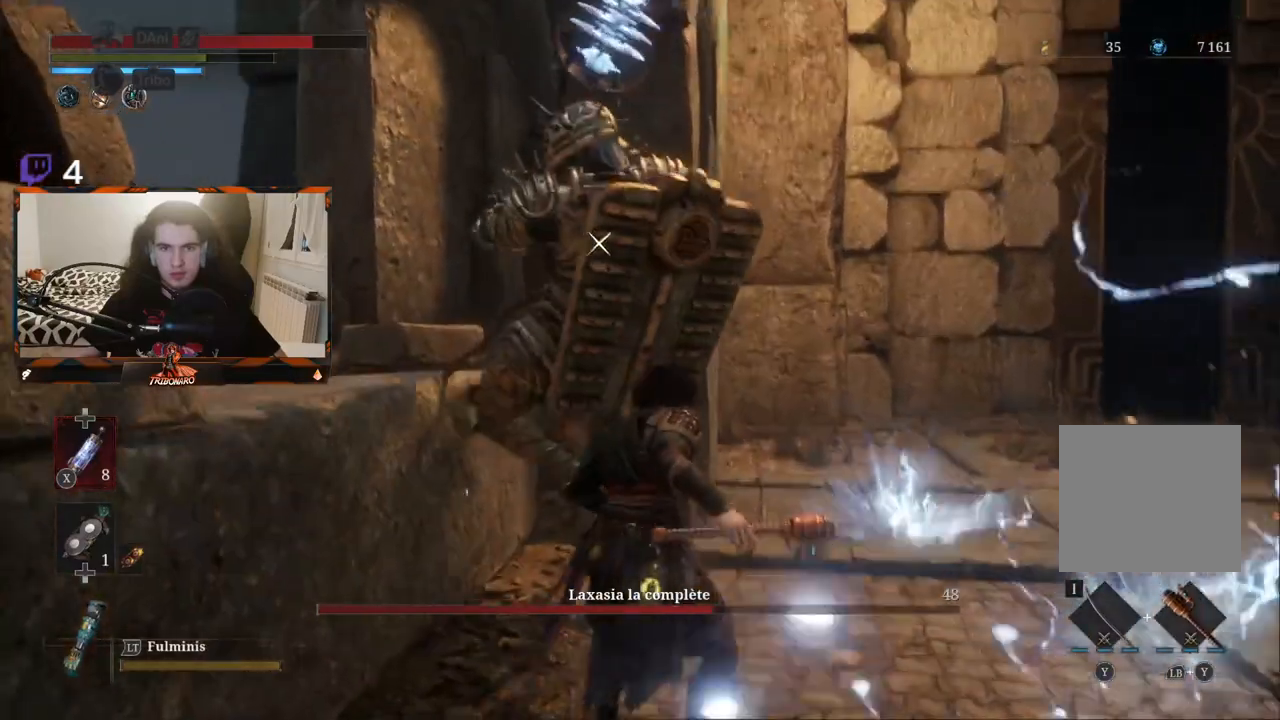
{"buttons": [], "left_stick": "center", "right_stick": "center", "events": []}
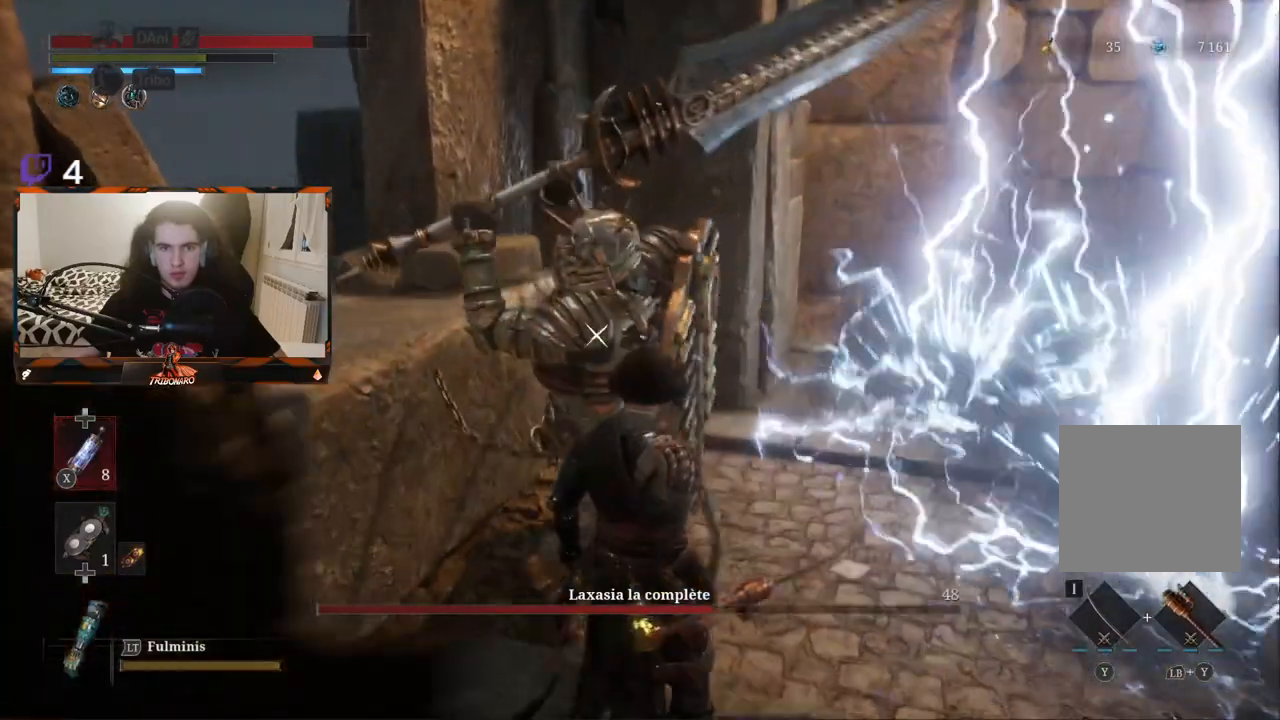
{"buttons": ["L2"], "left_stick": "center", "right_stick": "center", "events": [[250, "L1", "down"], [367, "L1", "up"], [500, "L2", "down"]]}
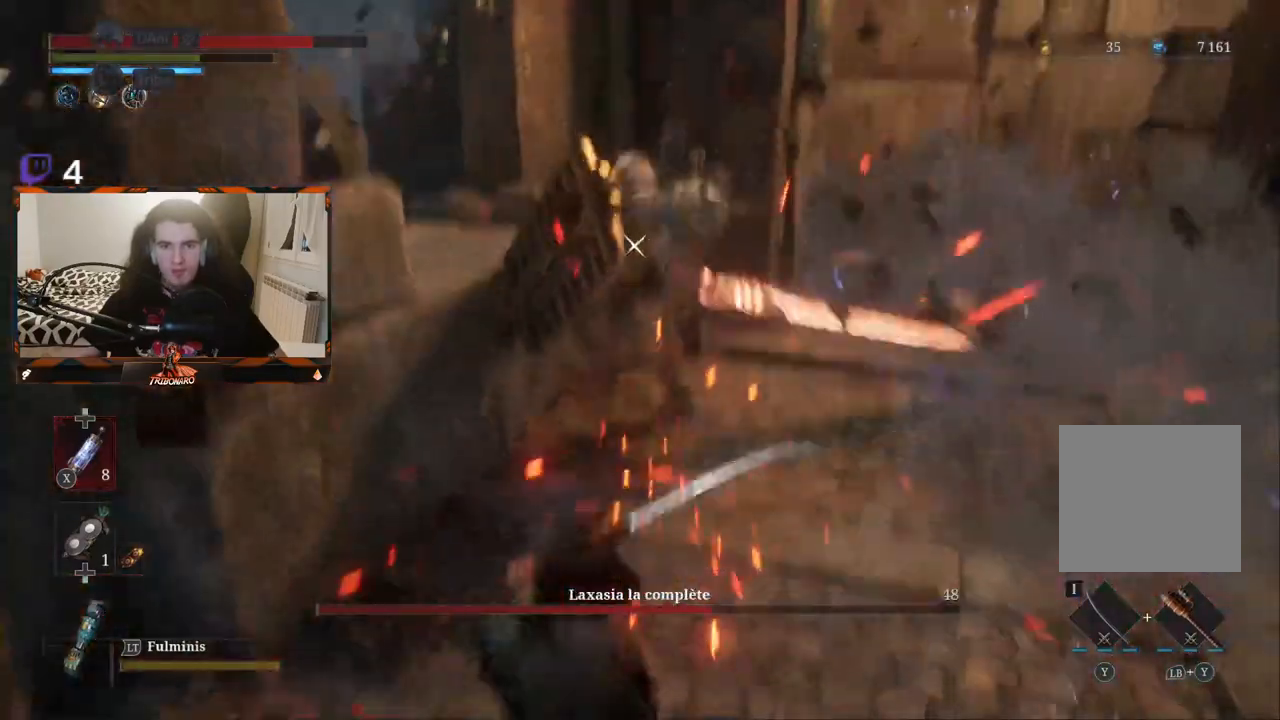
{"buttons": [], "left_stick": "up-right", "right_stick": "center", "events": [[50, "L2", "up"], [133, "left_stick", "up"], [250, "left_stick", "up-right"]]}
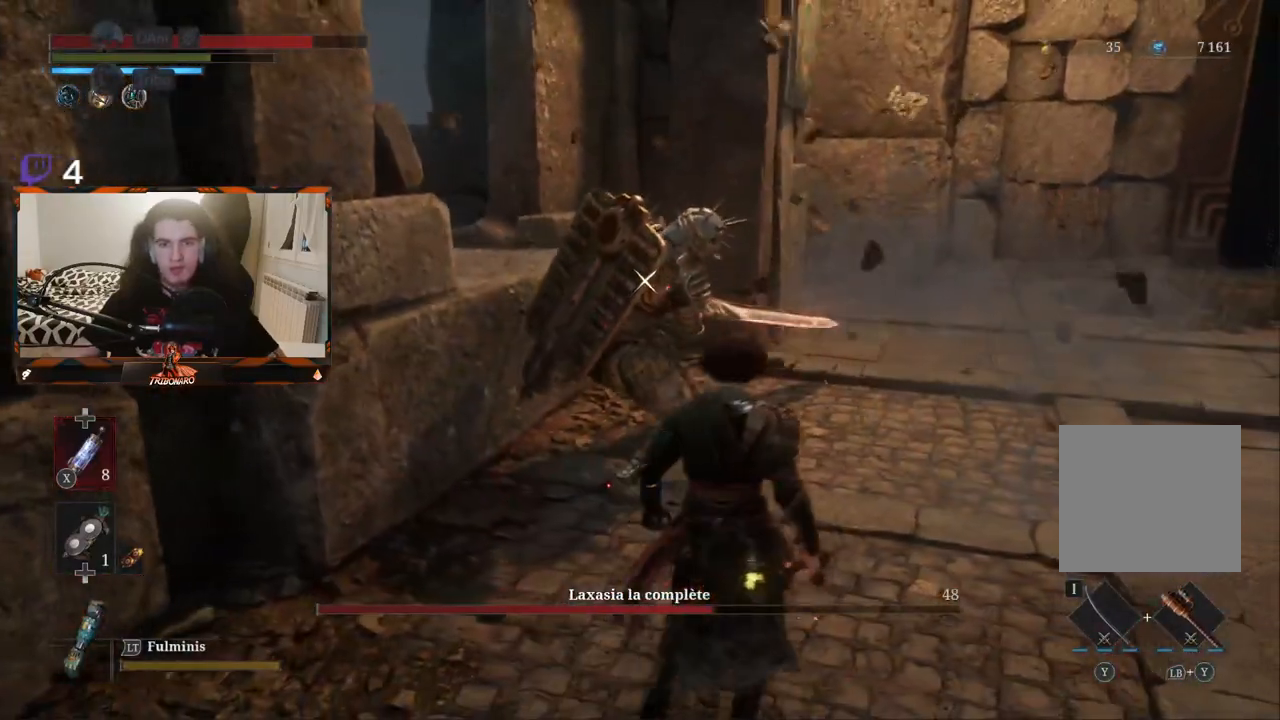
{"buttons": [], "left_stick": "up-right", "right_stick": "center", "events": [[300, "R1", "down"], [383, "R1", "up"]]}
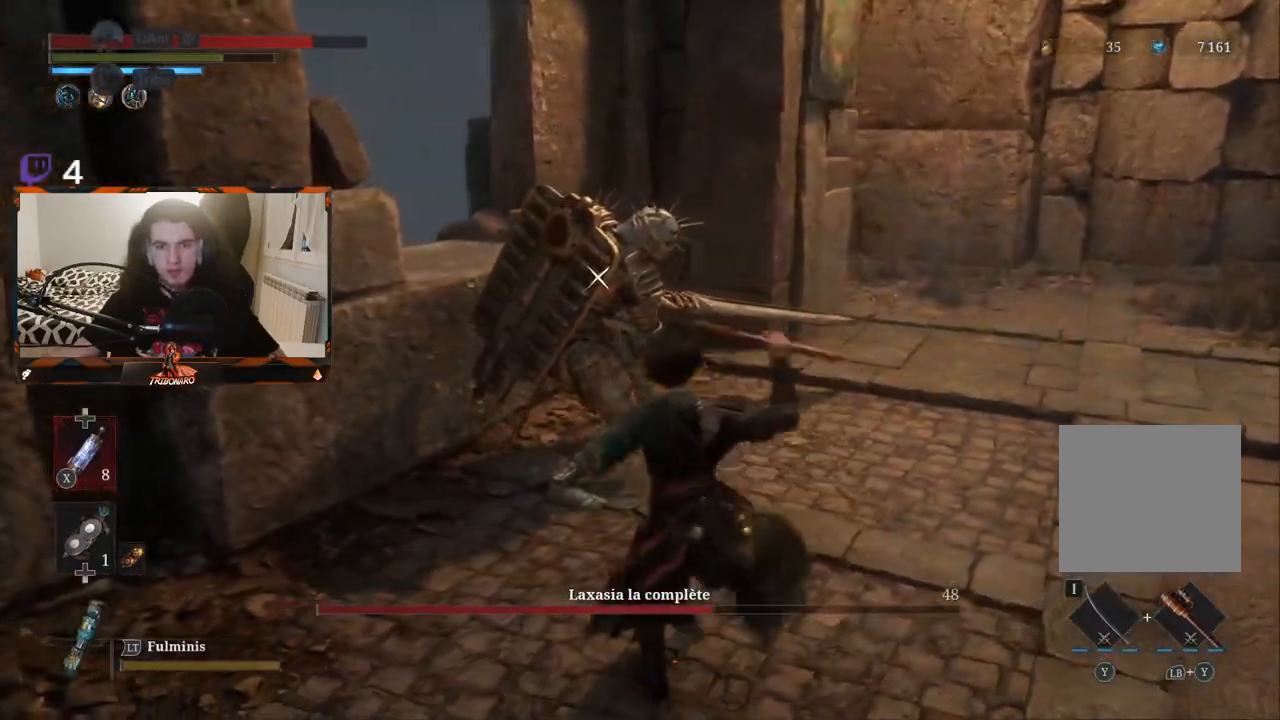
{"buttons": [], "left_stick": "center", "right_stick": "center", "events": [[50, "left_stick", "center"]]}
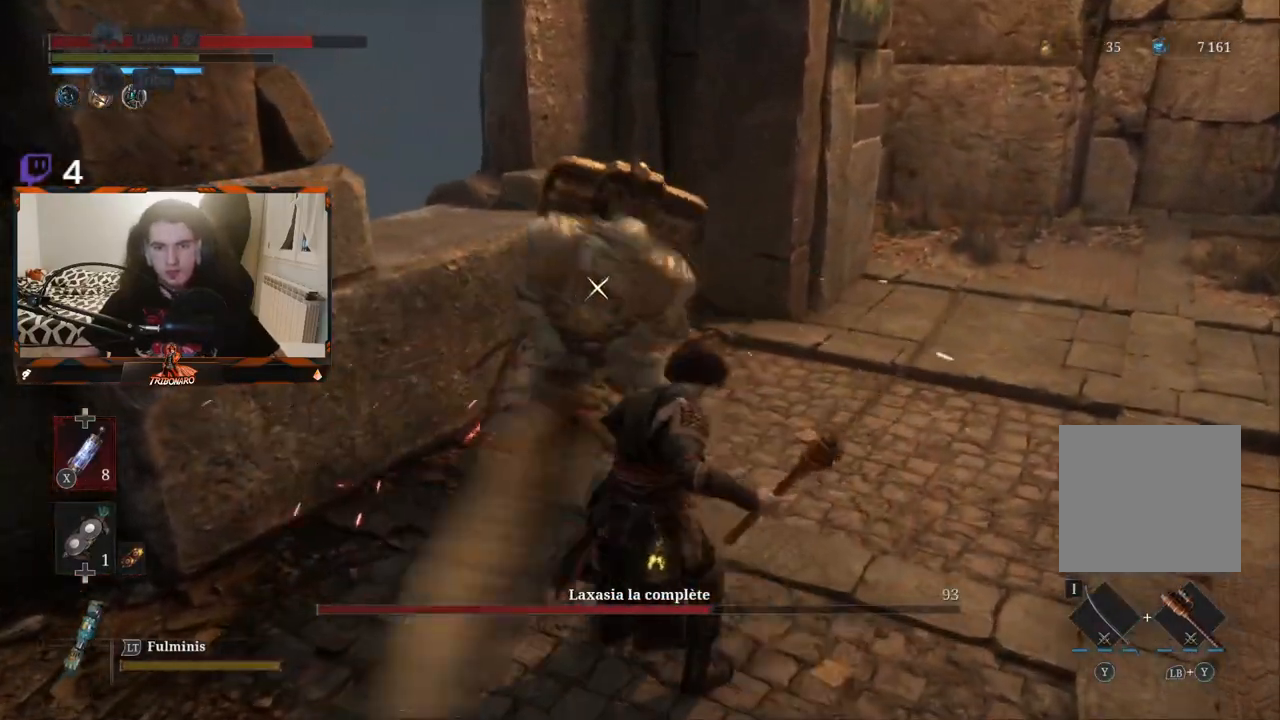
{"buttons": [], "left_stick": "center", "right_stick": "center", "events": []}